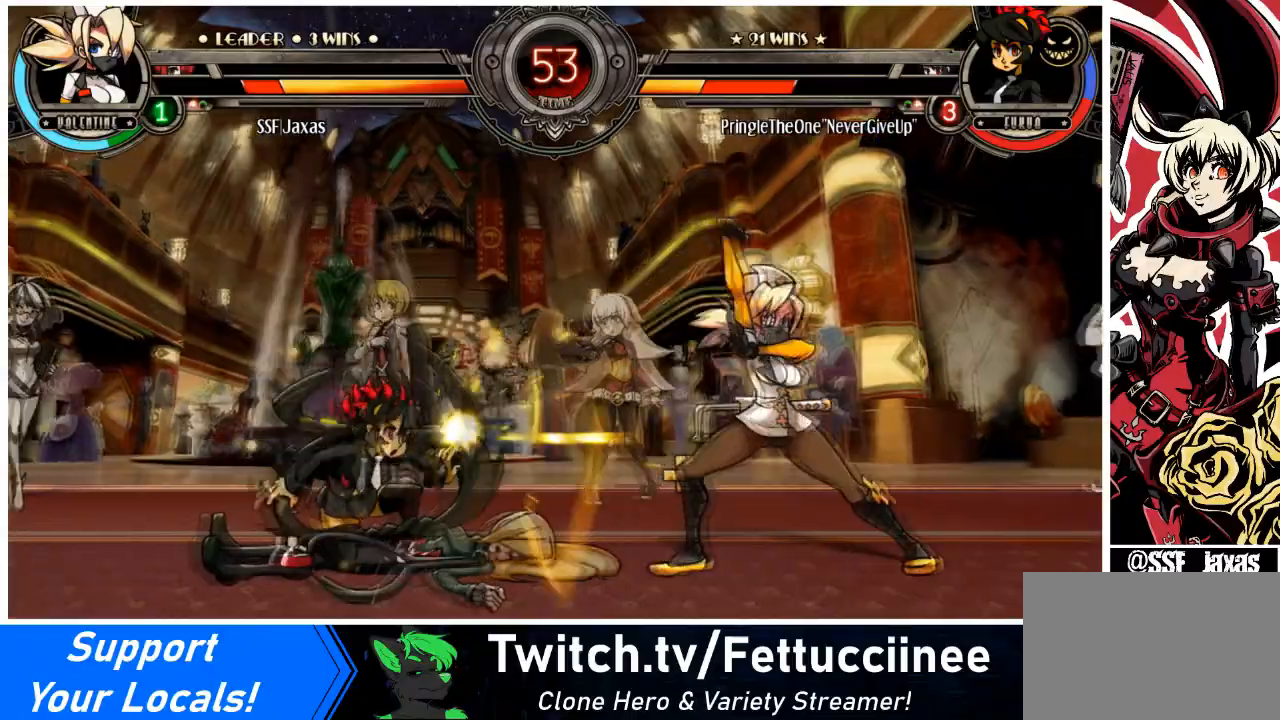
Gameplay with a controller (arcade stick); each line is a JSON object with the inputs held at the frame after it. "events" lists button and stick changes between this image and that frame as [ms after this image, input, new state], when the widget could be followed in between. Not read: L3 R3.
{"buttons": ["DPAD_UP", "DPAD_RIGHT"], "events": [[333, "DPAD_DOWN", "up"], [500, "DPAD_UP", "down"]]}
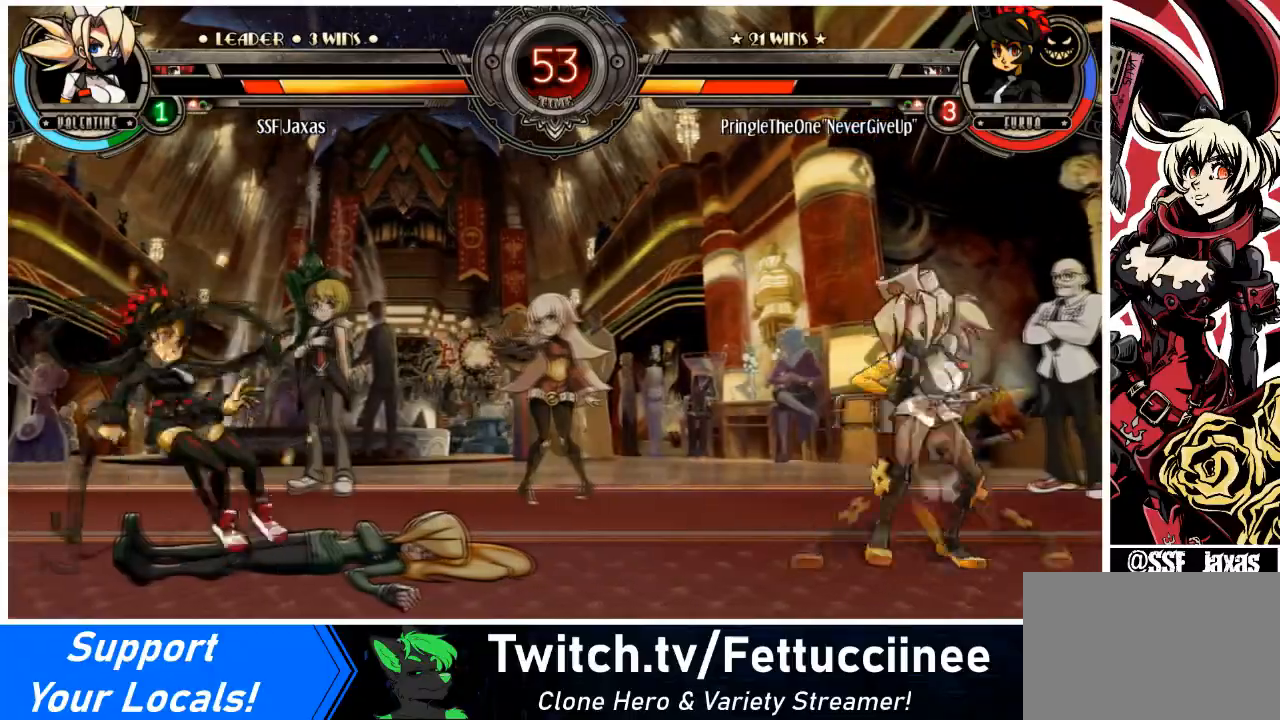
{"buttons": ["DPAD_DOWN", "DPAD_LEFT"], "events": [[200, "DPAD_UP", "up"], [267, "DPAD_RIGHT", "up"], [334, "DPAD_LEFT", "down"], [367, "DPAD_UP", "down"], [467, "DPAD_DOWN", "down"], [467, "DPAD_LEFT", "up"], [501, "DPAD_LEFT", "down"], [501, "DPAD_UP", "up"]]}
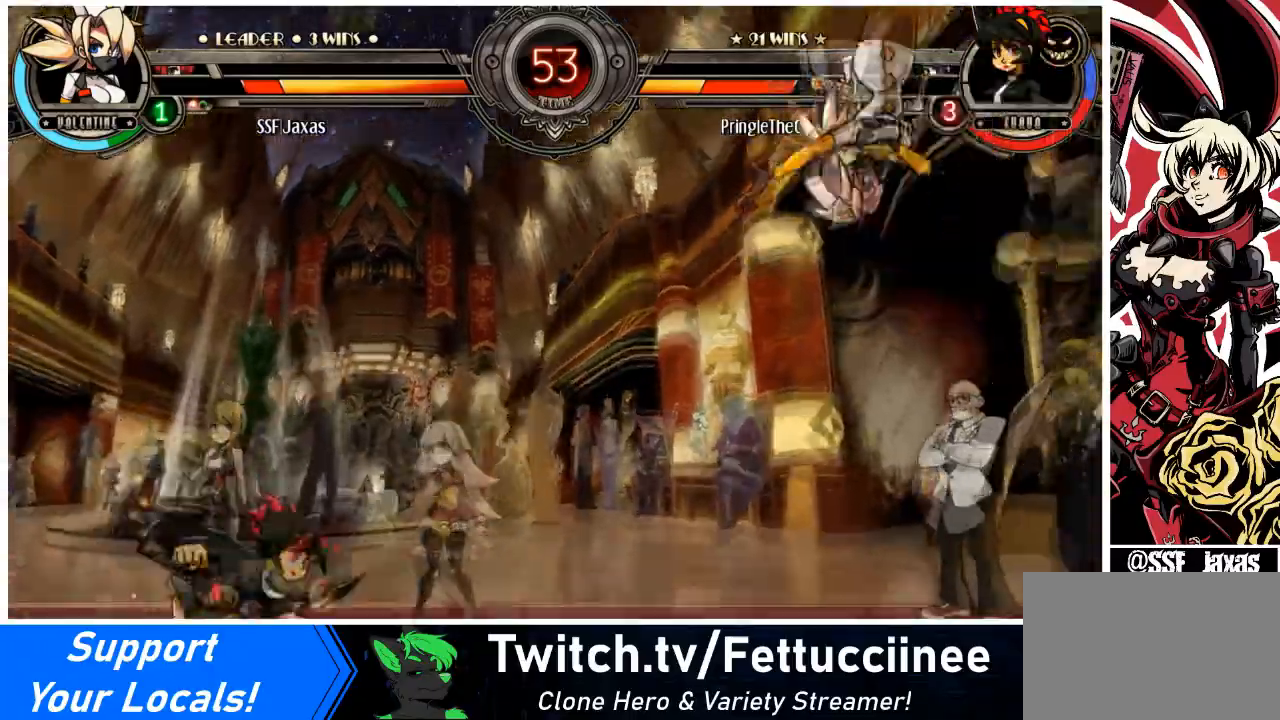
{"buttons": [], "events": [[66, "R1", "down"], [100, "DPAD_DOWN", "up"], [133, "DPAD_LEFT", "up"], [133, "R1", "up"]]}
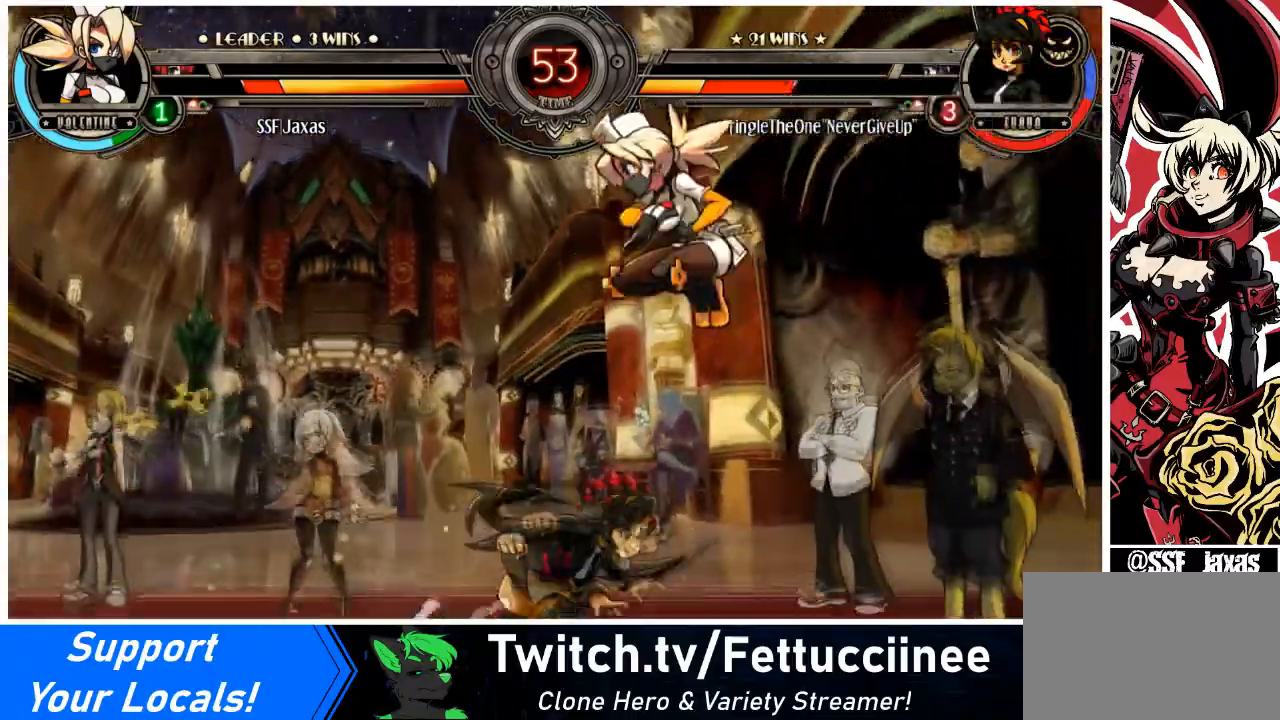
{"buttons": ["DPAD_DOWN", "DPAD_LEFT"], "events": [[67, "DPAD_RIGHT", "down"], [134, "DPAD_DOWN", "down"], [334, "DPAD_LEFT", "down"], [334, "DPAD_RIGHT", "up"]]}
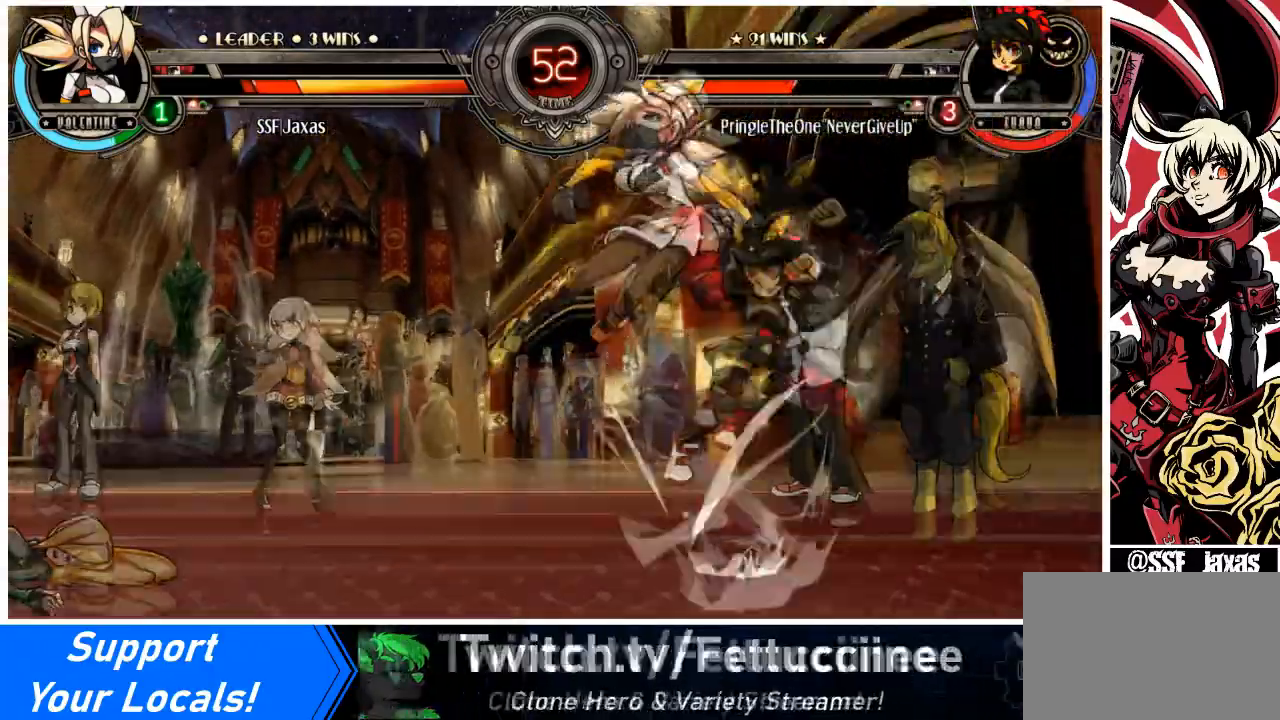
{"buttons": ["DPAD_LEFT"], "events": [[167, "DPAD_DOWN", "up"], [233, "SQUARE", "down"], [233, "TRIANGLE", "down"], [333, "TRIANGLE", "up"], [400, "SQUARE", "up"]]}
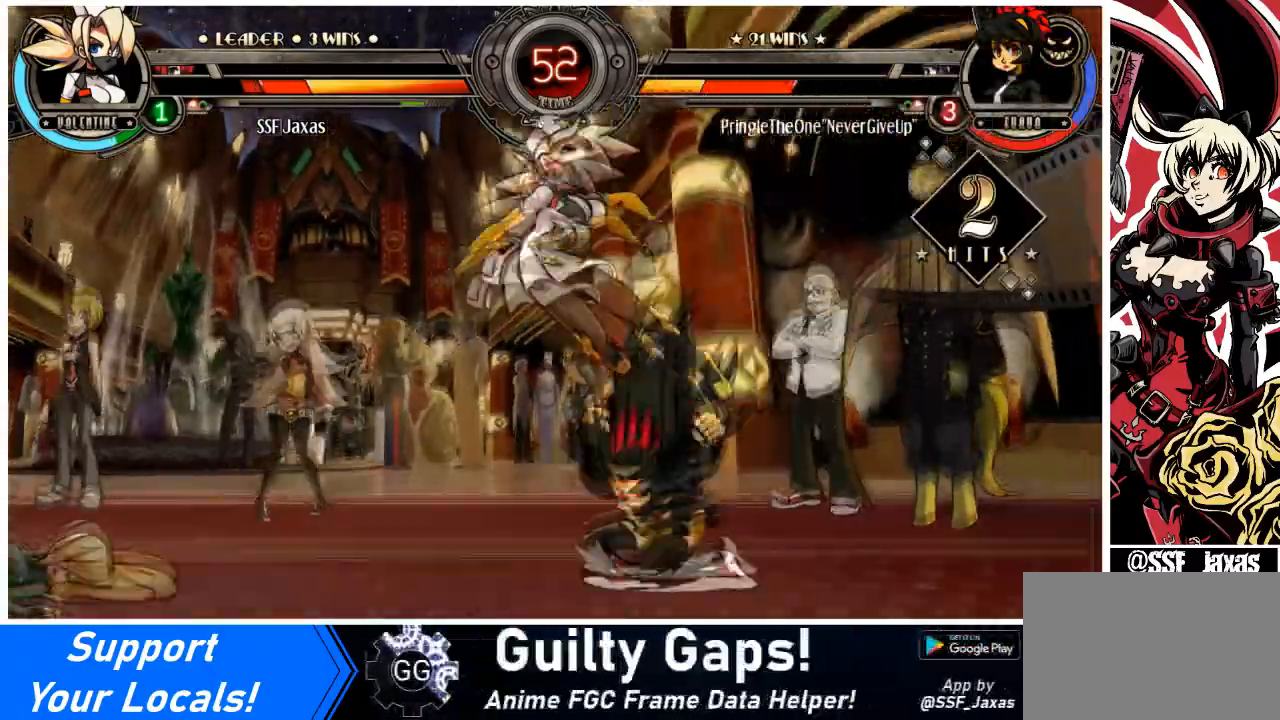
{"buttons": ["DPAD_DOWN", "DPAD_LEFT"], "events": [[100, "DPAD_DOWN", "down"]]}
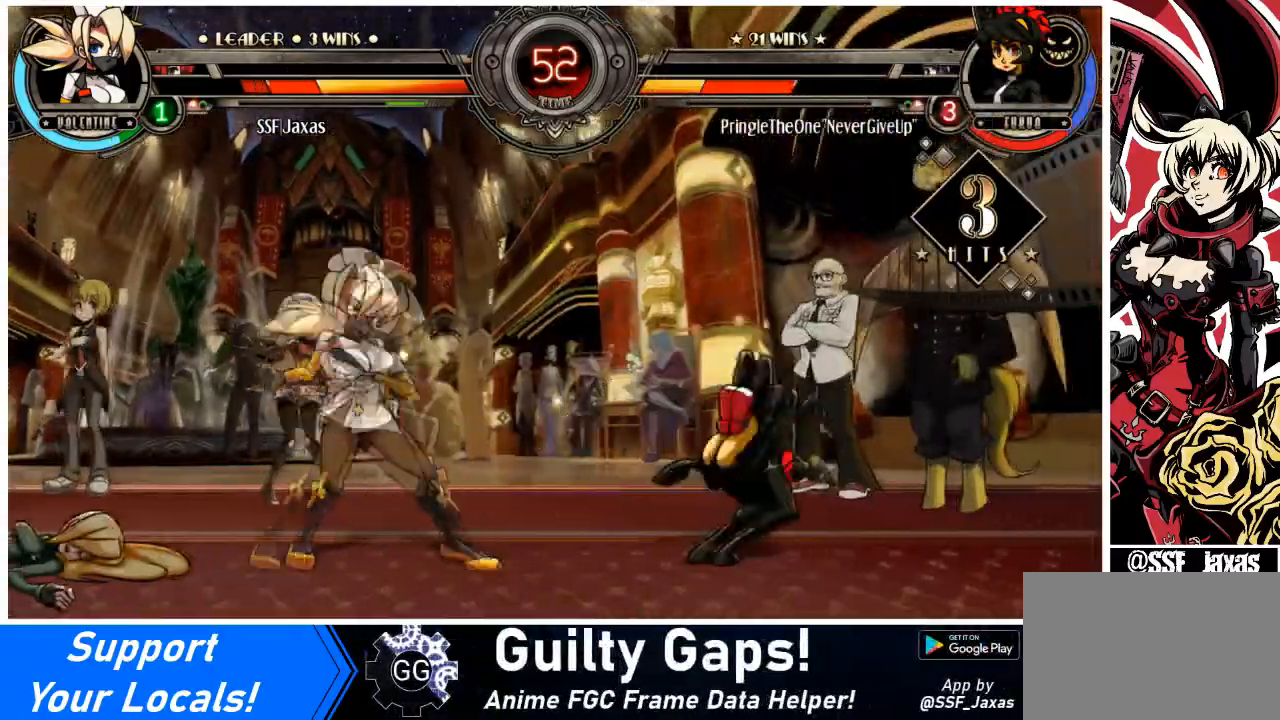
{"buttons": ["SQUARE", "DPAD_LEFT"], "events": [[66, "DPAD_DOWN", "up"], [467, "SQUARE", "down"]]}
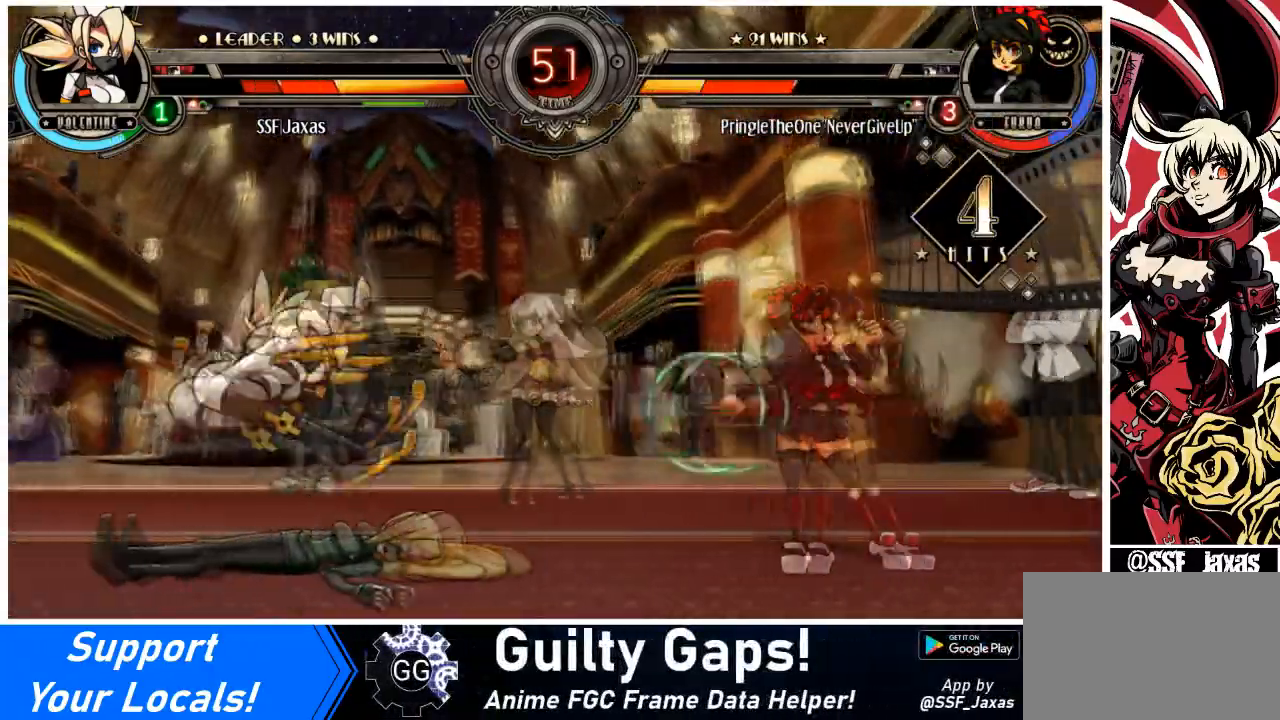
{"buttons": ["SQUARE", "DPAD_LEFT"], "events": [[334, "SQUARE", "up"], [434, "SQUARE", "down"]]}
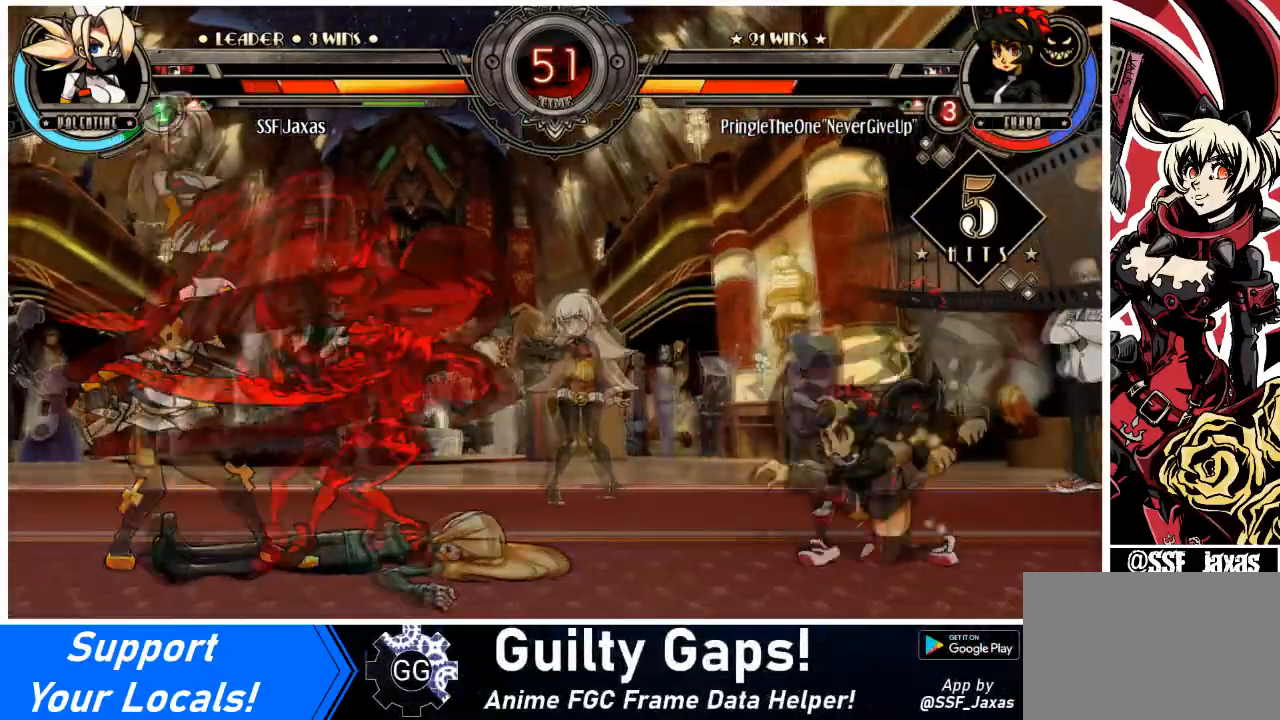
{"buttons": ["SQUARE", "DPAD_LEFT"], "events": [[100, "SQUARE", "up"], [233, "SQUARE", "down"], [433, "SQUARE", "up"], [467, "SQUARE", "down"]]}
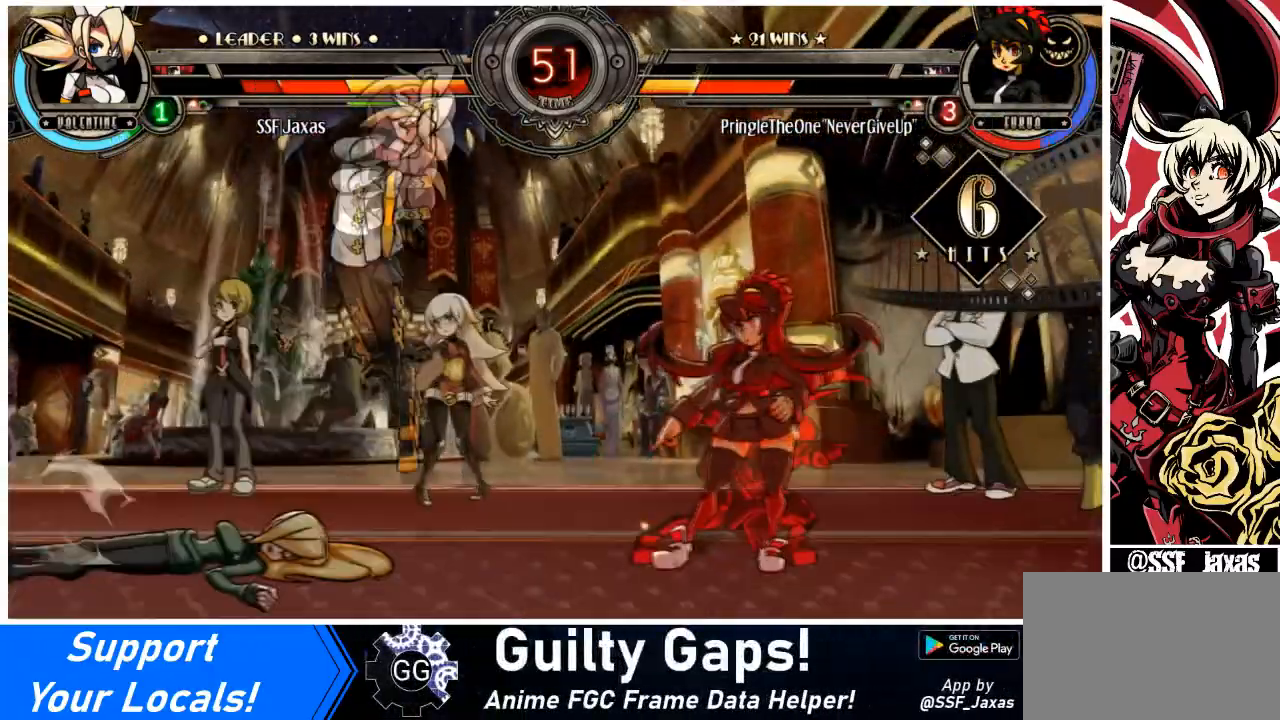
{"buttons": ["DPAD_DOWN", "DPAD_LEFT"], "events": [[167, "SQUARE", "up"], [401, "DPAD_DOWN", "down"]]}
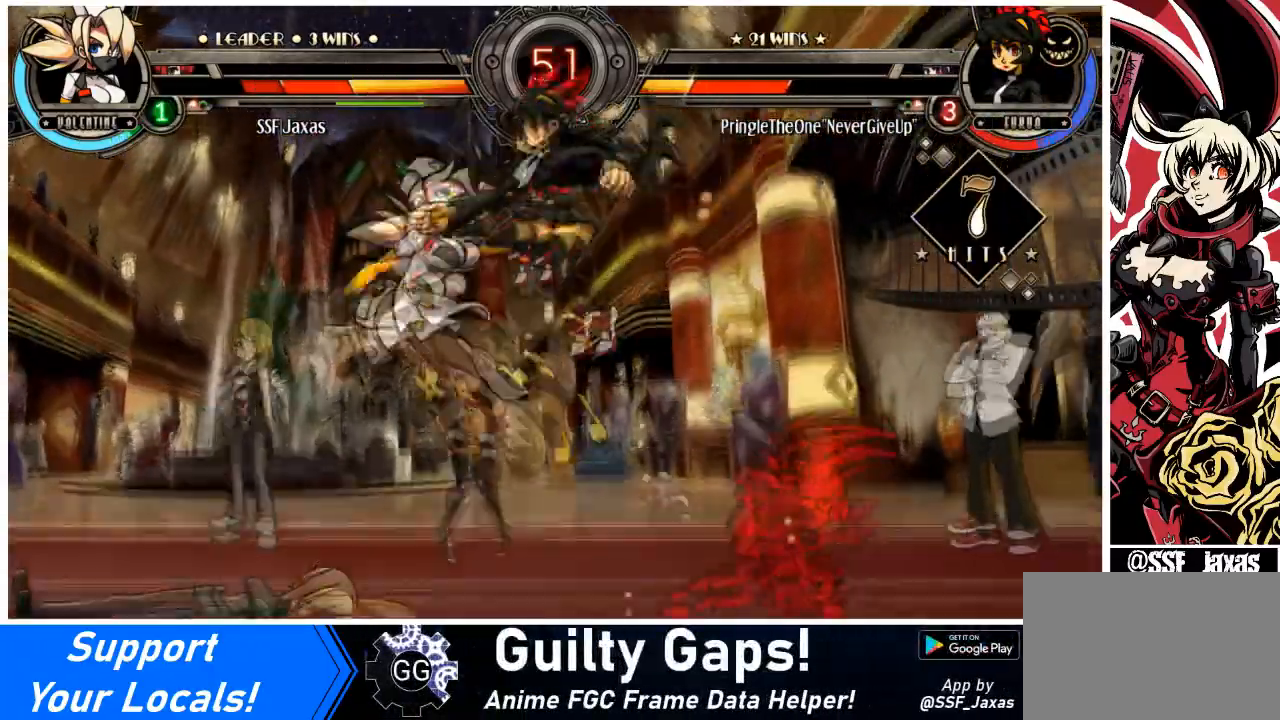
{"buttons": ["DPAD_DOWN", "DPAD_RIGHT"], "events": [[167, "DPAD_DOWN", "up"], [367, "DPAD_DOWN", "down"], [400, "DPAD_LEFT", "up"], [400, "DPAD_RIGHT", "down"]]}
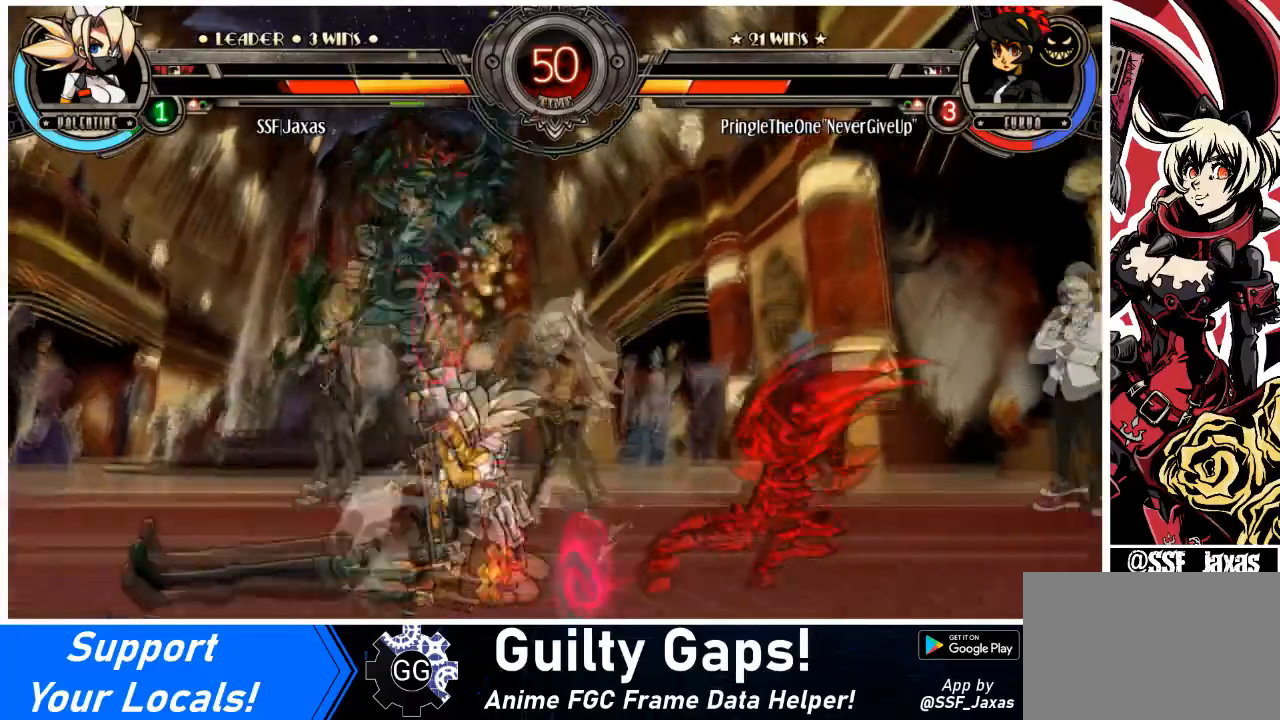
{"buttons": ["SQUARE", "DPAD_DOWN", "DPAD_RIGHT"], "events": [[434, "SQUARE", "down"]]}
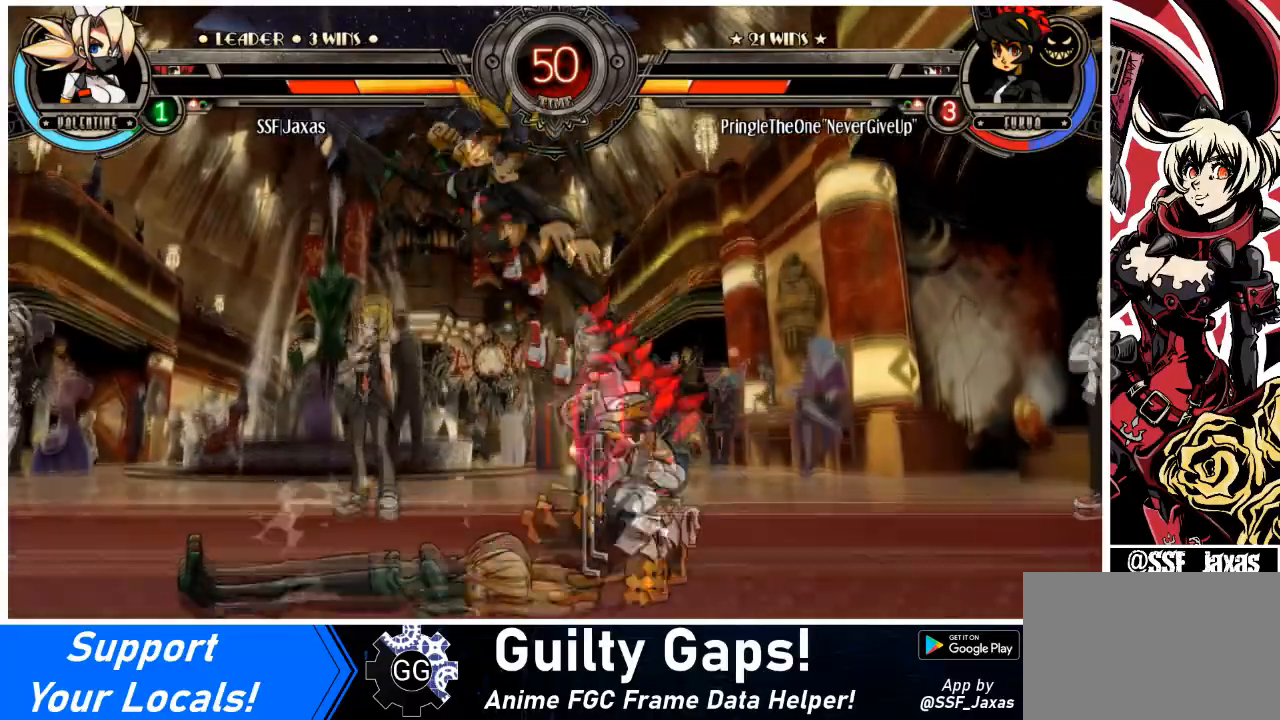
{"buttons": ["SQUARE", "DPAD_RIGHT"], "events": [[33, "SQUARE", "up"], [100, "DPAD_DOWN", "up"], [267, "SQUARE", "down"], [367, "SQUARE", "up"], [400, "SQUARE", "down"]]}
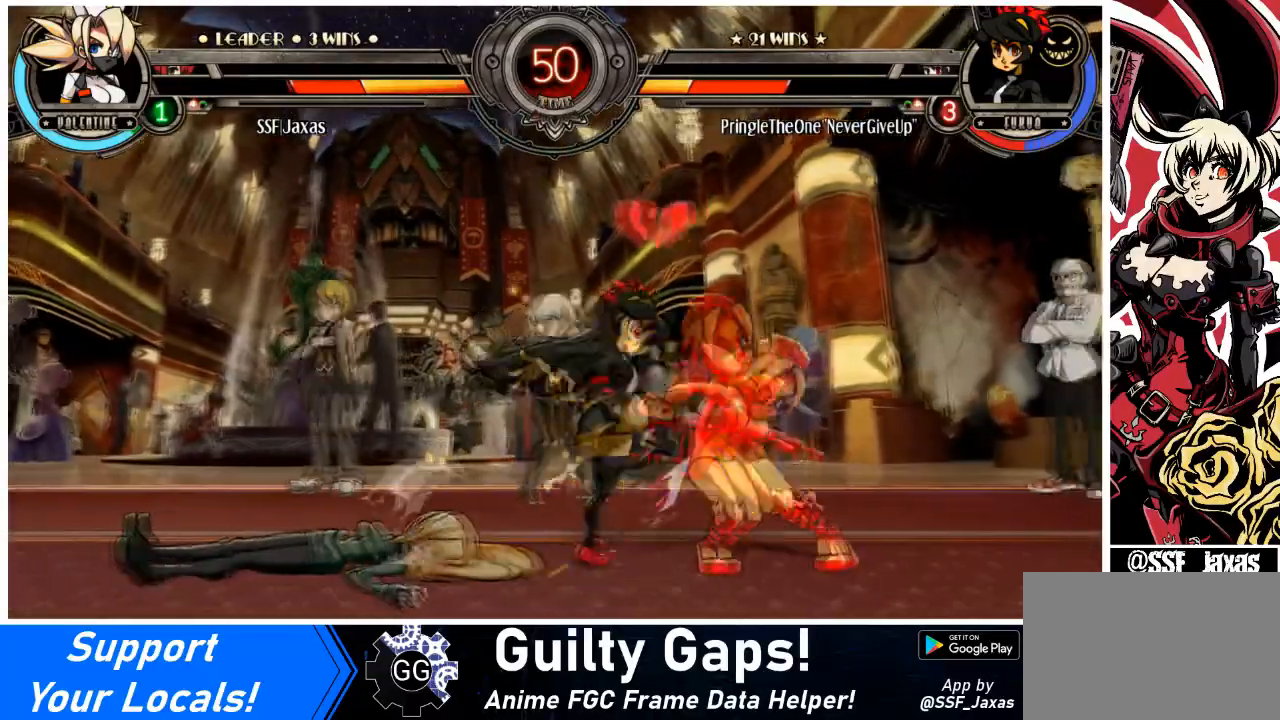
{"buttons": ["DPAD_RIGHT"], "events": [[34, "SQUARE", "up"], [134, "DPAD_DOWN", "down"], [234, "TRIANGLE", "down"], [267, "SQUARE", "down"], [367, "SQUARE", "up"], [367, "TRIANGLE", "up"], [401, "DPAD_DOWN", "up"]]}
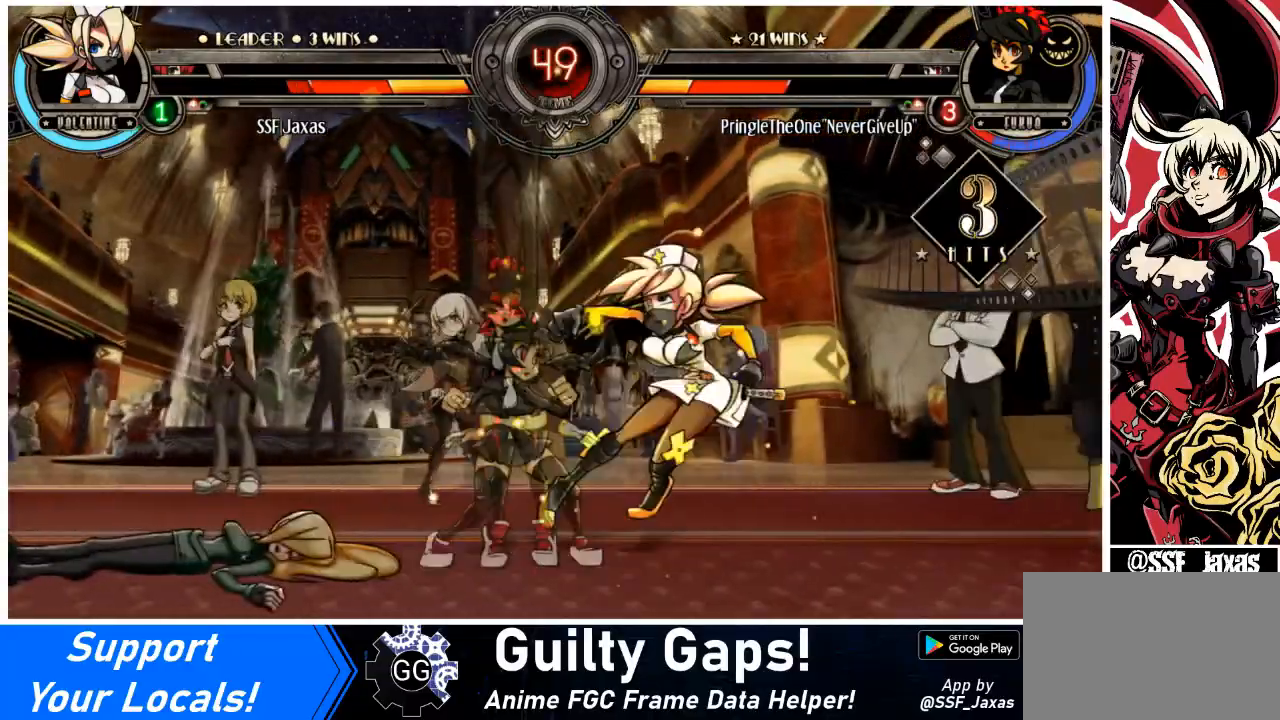
{"buttons": ["DPAD_RIGHT"], "events": []}
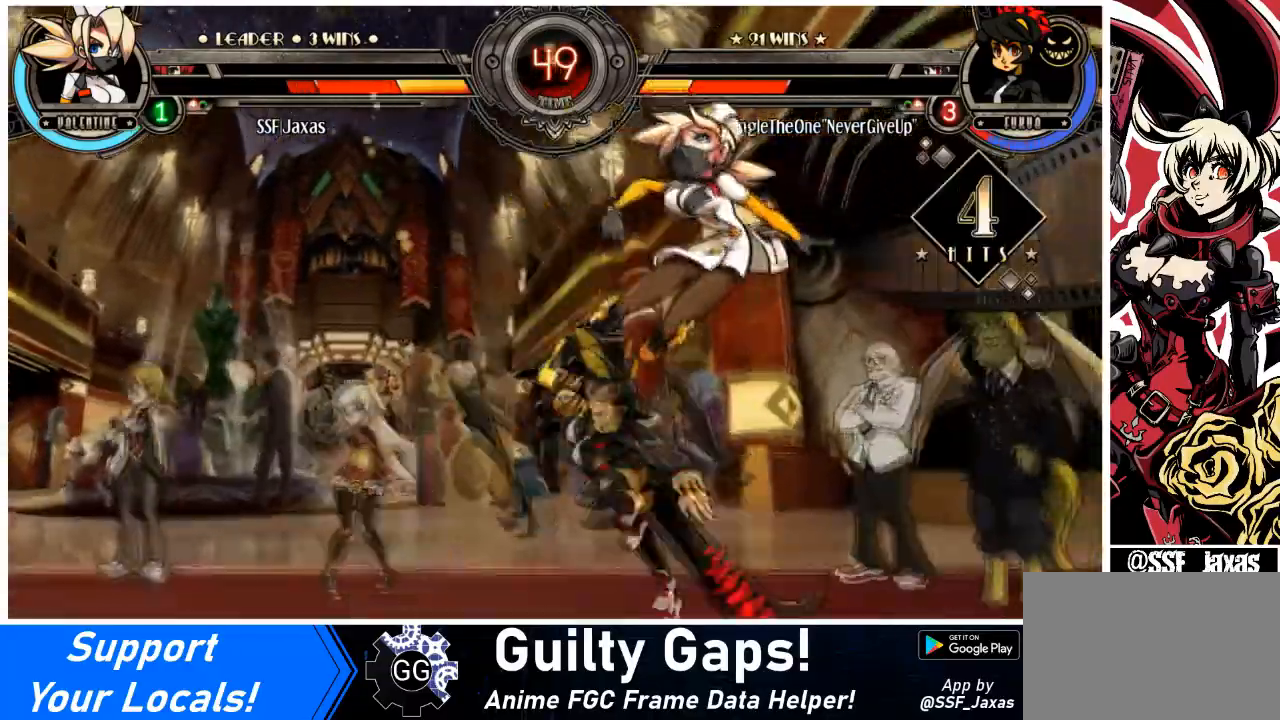
{"buttons": ["DPAD_DOWN", "DPAD_RIGHT"], "events": [[167, "DPAD_DOWN", "down"]]}
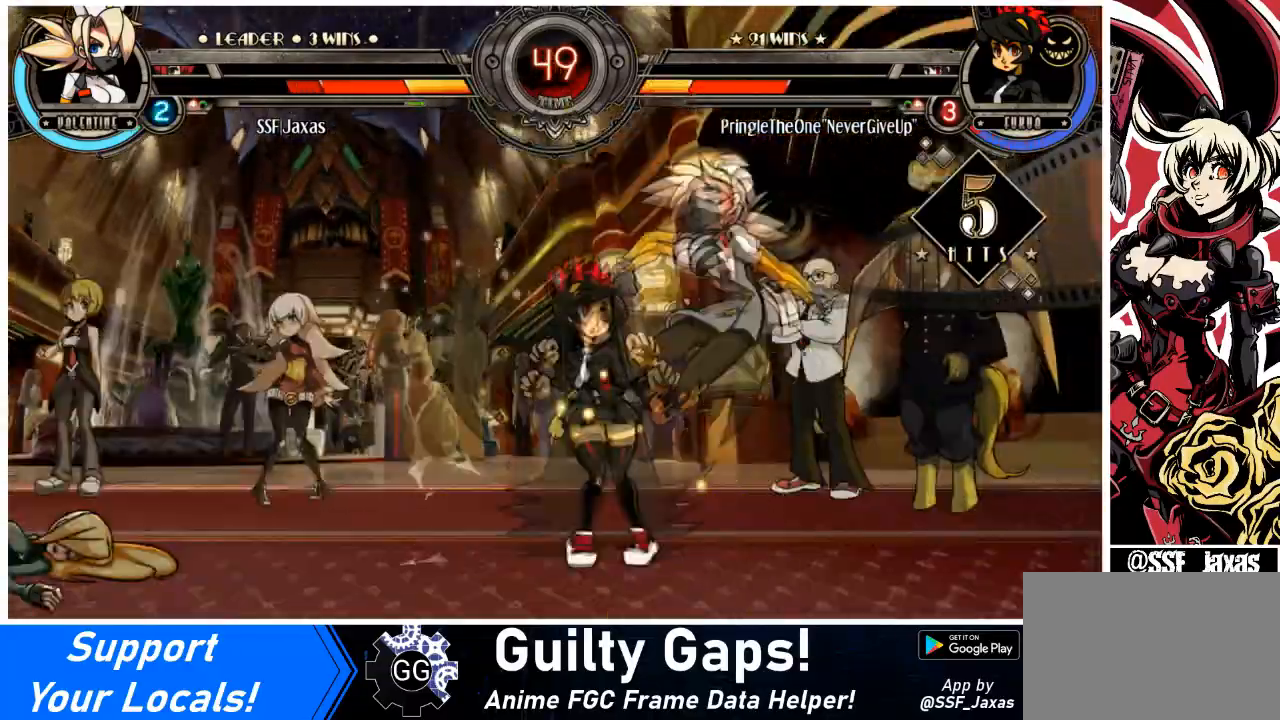
{"buttons": ["DPAD_RIGHT"], "events": [[133, "DPAD_DOWN", "up"]]}
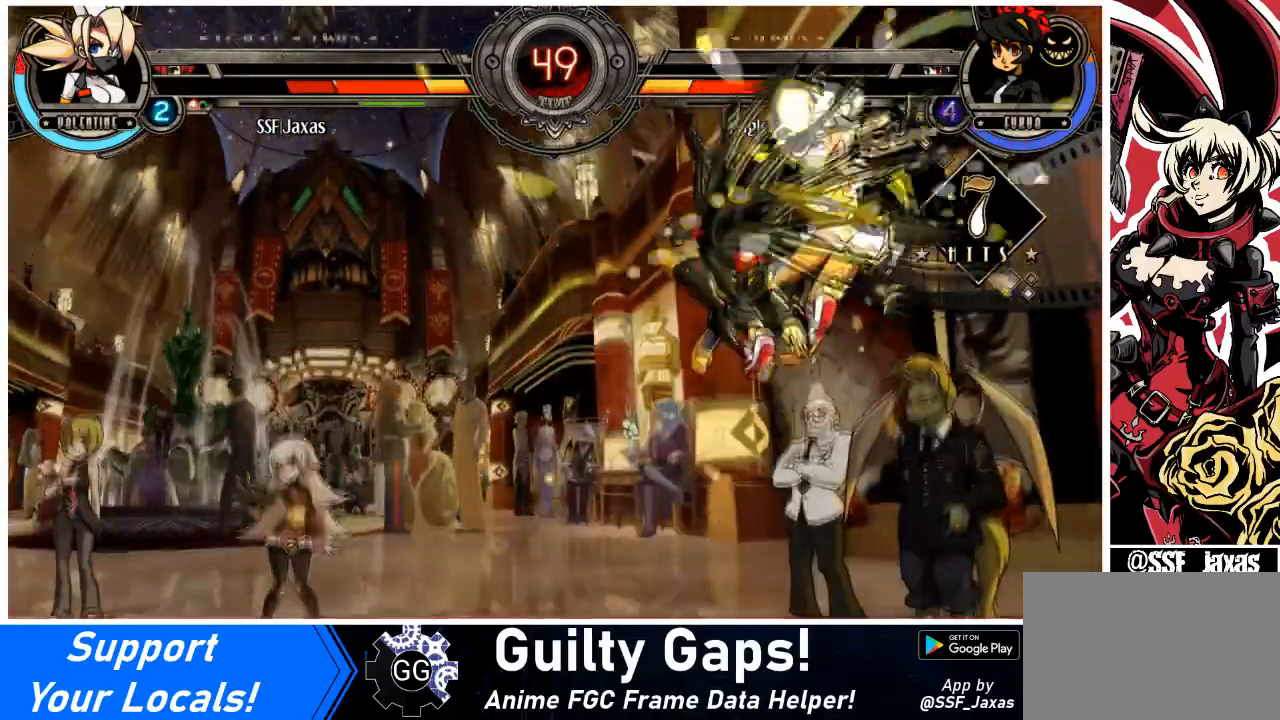
{"buttons": ["DPAD_RIGHT"], "events": []}
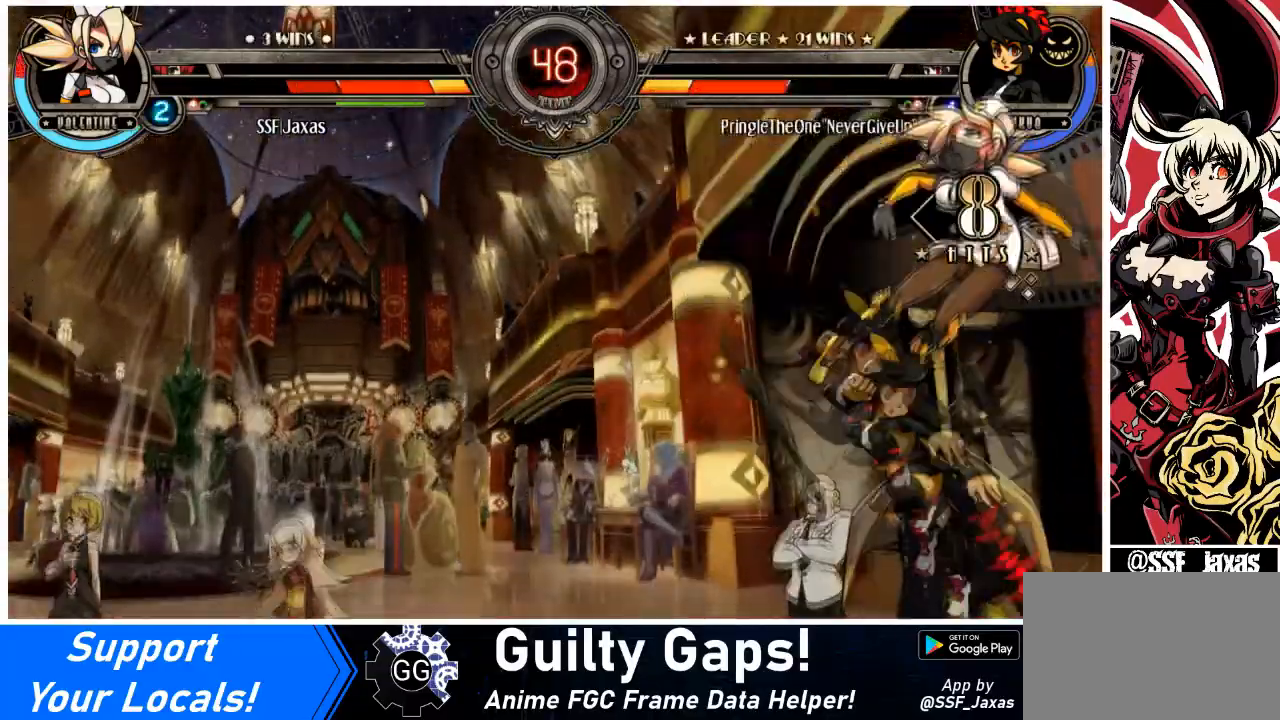
{"buttons": ["DPAD_DOWN", "DPAD_RIGHT"], "events": [[267, "DPAD_DOWN", "down"], [333, "DPAD_UP", "down"], [367, "DPAD_DOWN", "up"], [400, "DPAD_DOWN", "down"], [434, "DPAD_UP", "up"]]}
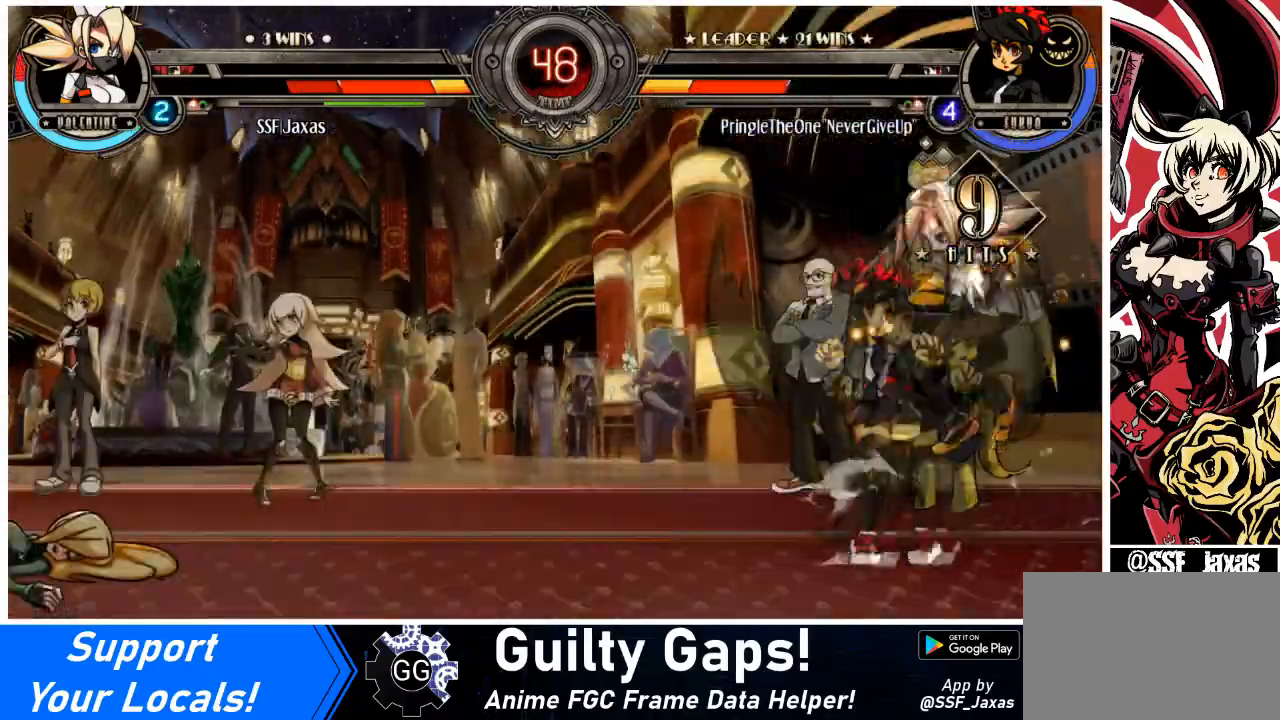
{"buttons": ["DPAD_RIGHT"], "events": [[434, "DPAD_DOWN", "up"]]}
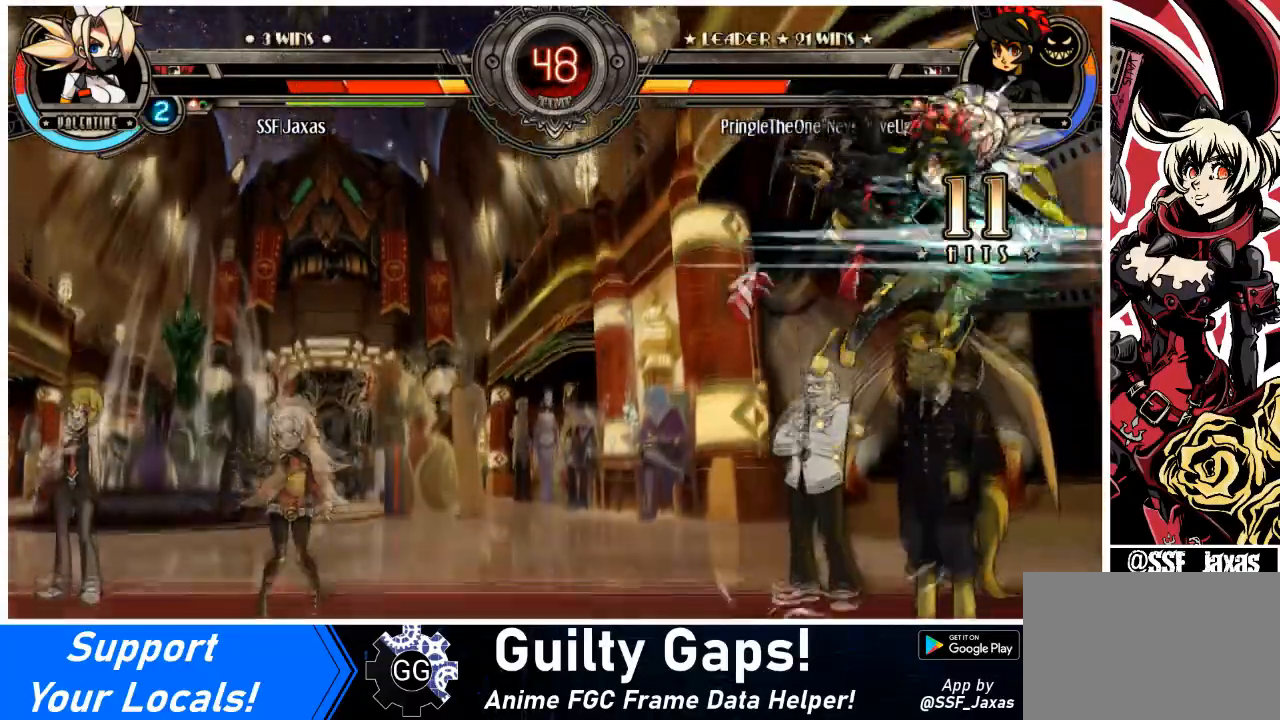
{"buttons": ["DPAD_RIGHT"], "events": []}
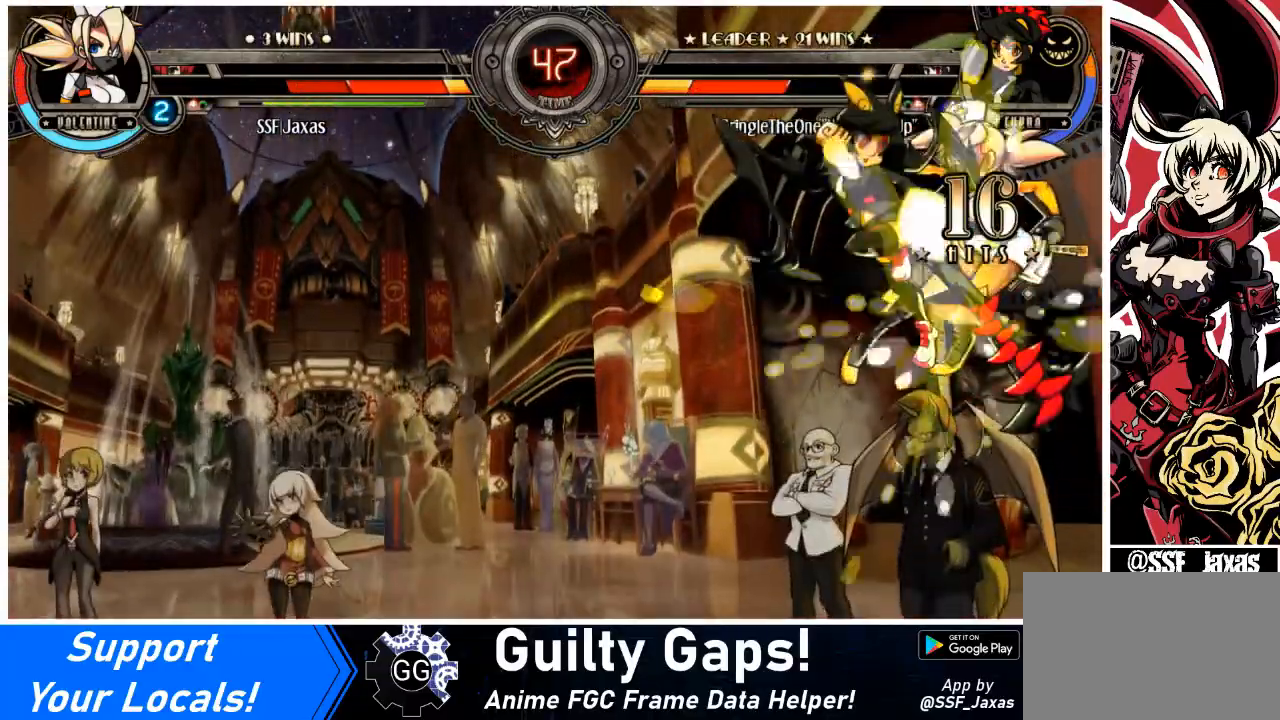
{"buttons": ["DPAD_DOWN", "DPAD_RIGHT"], "events": [[367, "DPAD_DOWN", "down"]]}
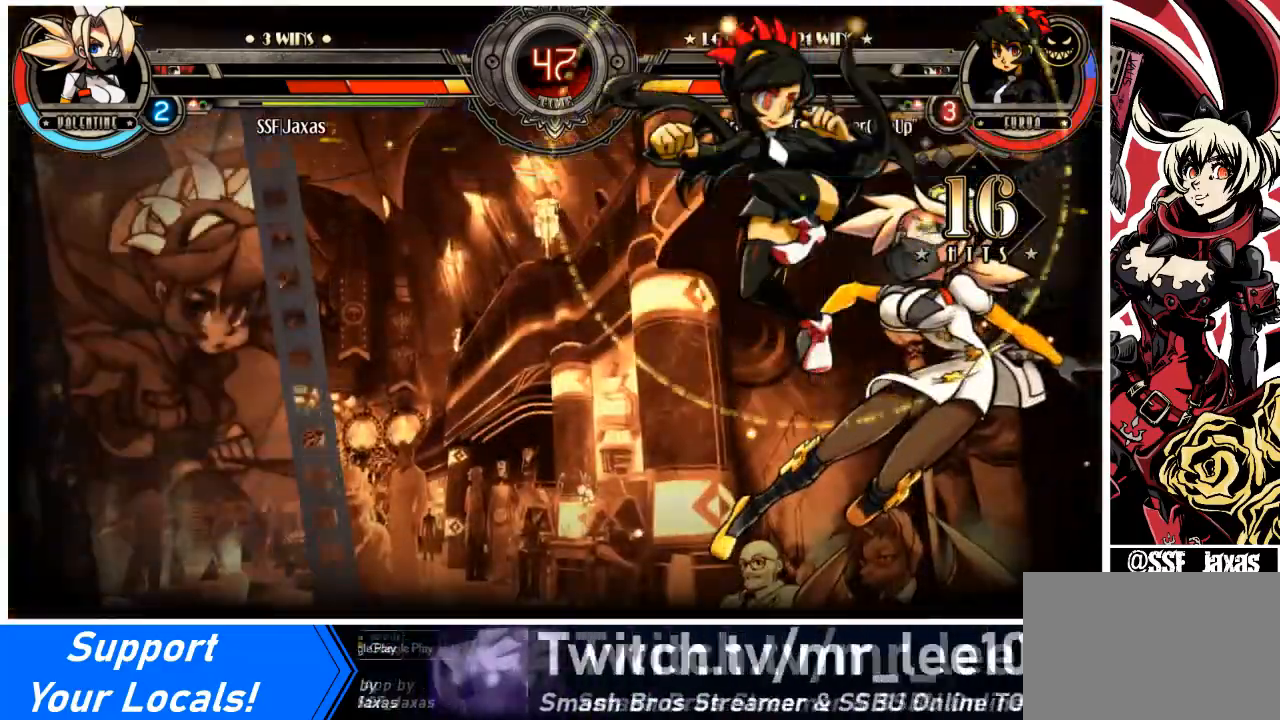
{"buttons": ["DPAD_RIGHT"], "events": [[167, "DPAD_DOWN", "up"]]}
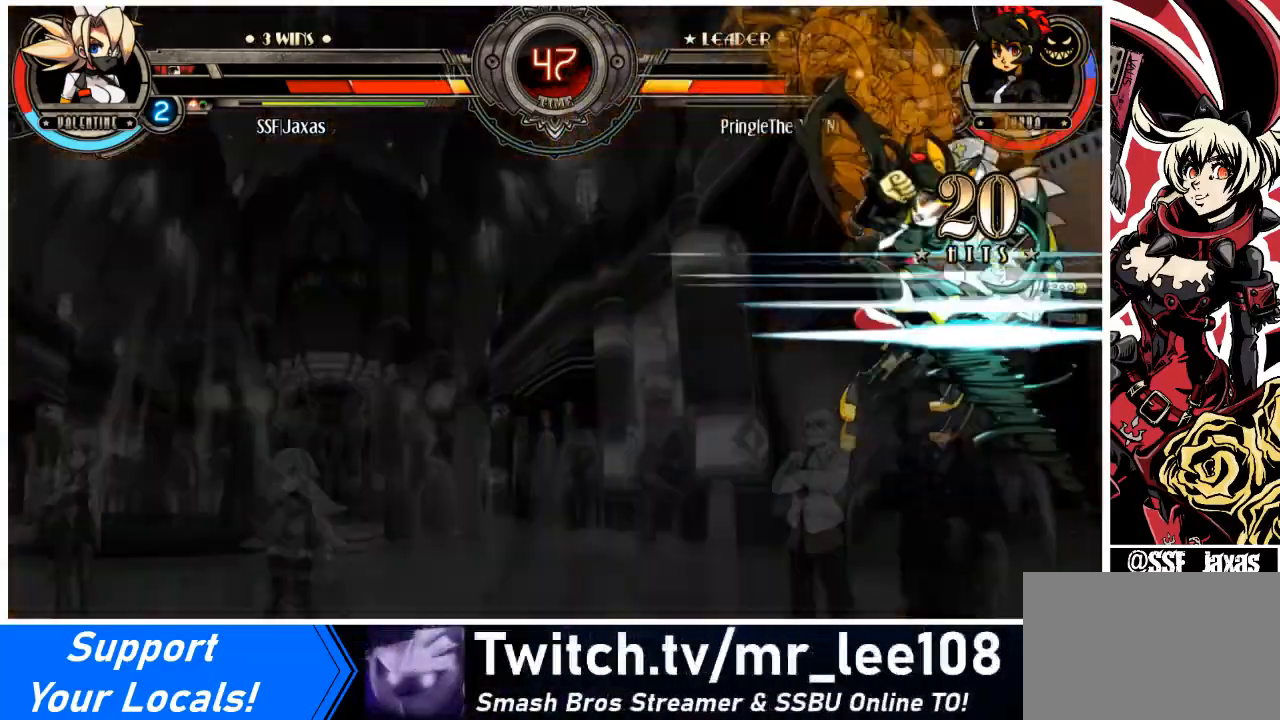
{"buttons": ["DPAD_RIGHT"], "events": []}
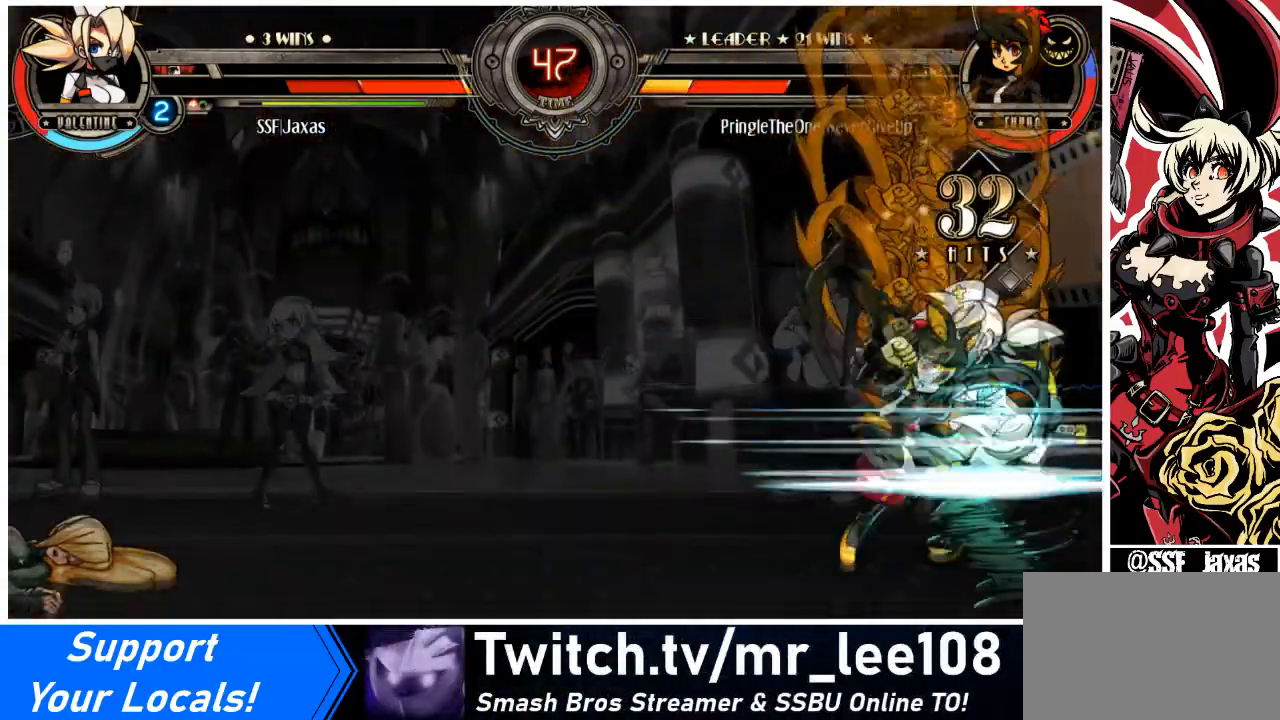
{"buttons": ["DPAD_RIGHT"], "events": []}
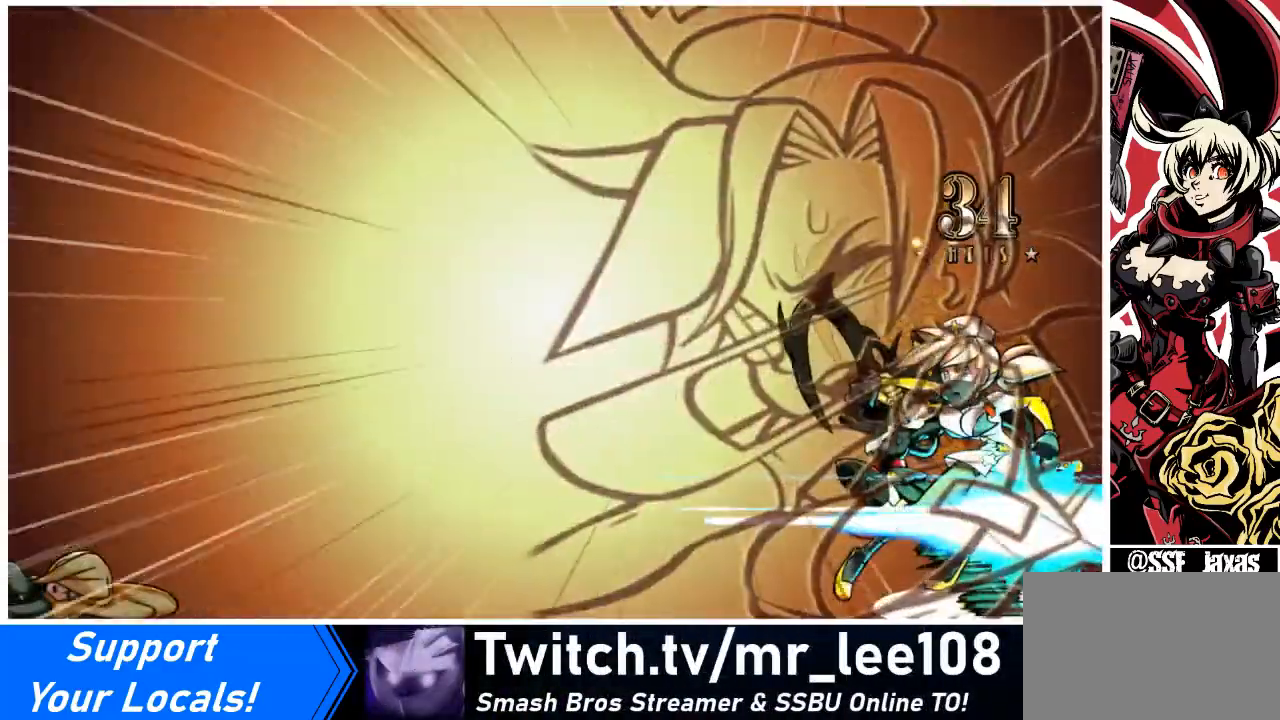
{"buttons": [], "events": [[200, "DPAD_RIGHT", "up"]]}
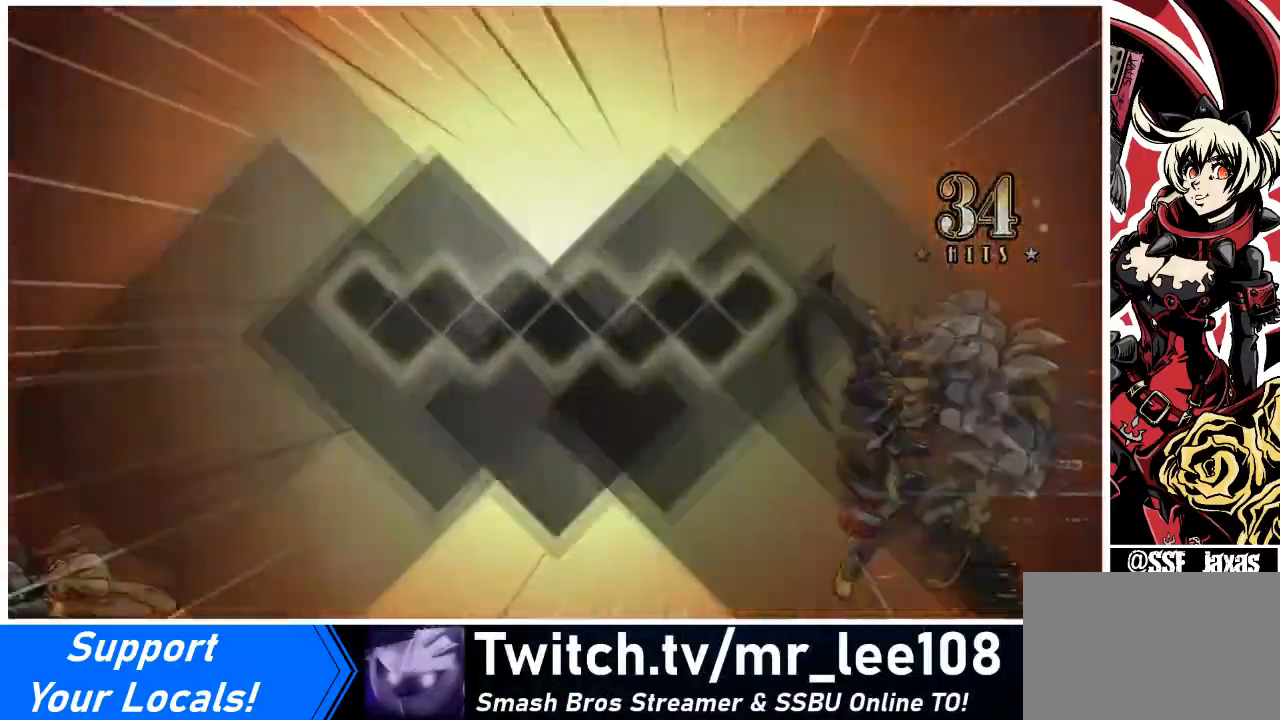
{"buttons": [], "events": []}